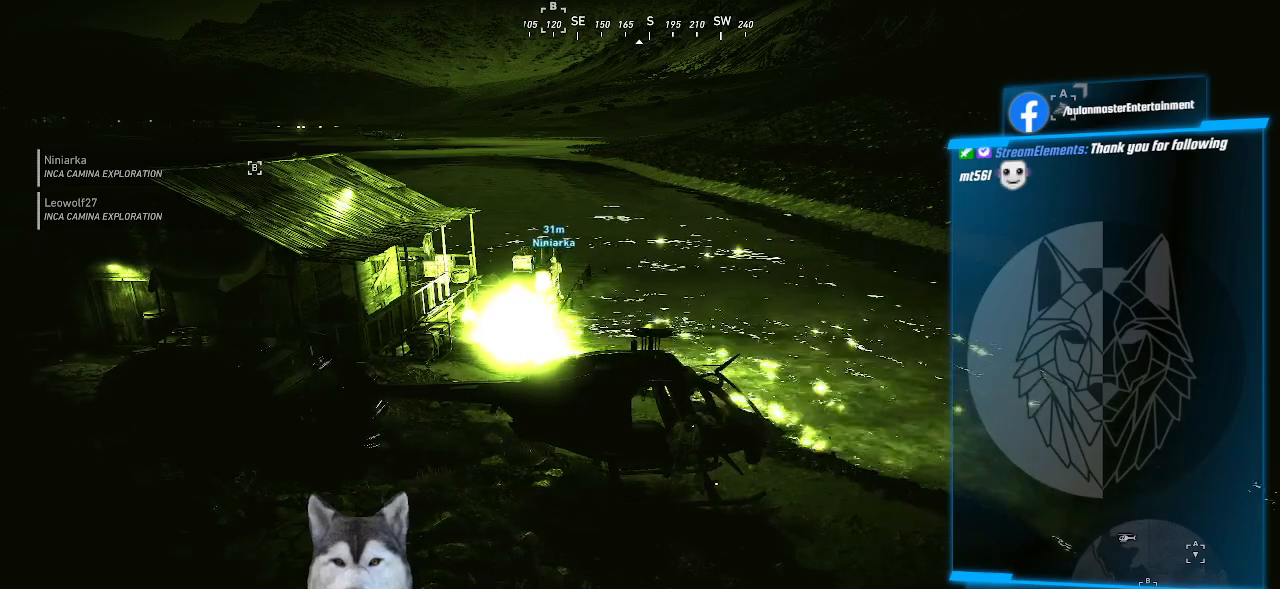
Gameplay with keyboard and mouse; each line is a JSON object with the keys and mouse buttons held at the frame after it. "events" lists presses ("down") and releases ("up") of ".", "/", "0", "1", "2", "3", "4", "5", "6", "7", "8", "9", "a", "alt_l", "alt_r", "b", "backslash", "backspace", "c", "caps_lock", "comma", "ctrl_l", "ctrl_r", "d", "e", "equals", "f", "g", "h", "i", "j", "k", "l", "lbracket", "m", "minus", "n", "o", "p", "q", "quote", "r", "rbracket", "return", "s", "semicolon", "shift_l", "shift_r", "space", "t", "tab", "tilde", "u", "v", "w", "x", "y", "z", "mouse_left", "mouse_wheel" and "mouse_right" between this image and that frame as [ms after this image, input, new state], when the widget could be followed in between. "mouse_left", "mouse_wheel", "mouse_right" = the "left", "wheel", "right" buttons of the "mouse" list. No other keys are recorded. "wheel" means that the mouse wheel is clicked or scrolled. "mouse_move" is the direction in which the mouse moves at that frame (one of eight, or "still"), when it could be read.
{"keys": ["ctrl_l"], "mouse": [], "mouse_move": "still", "events": []}
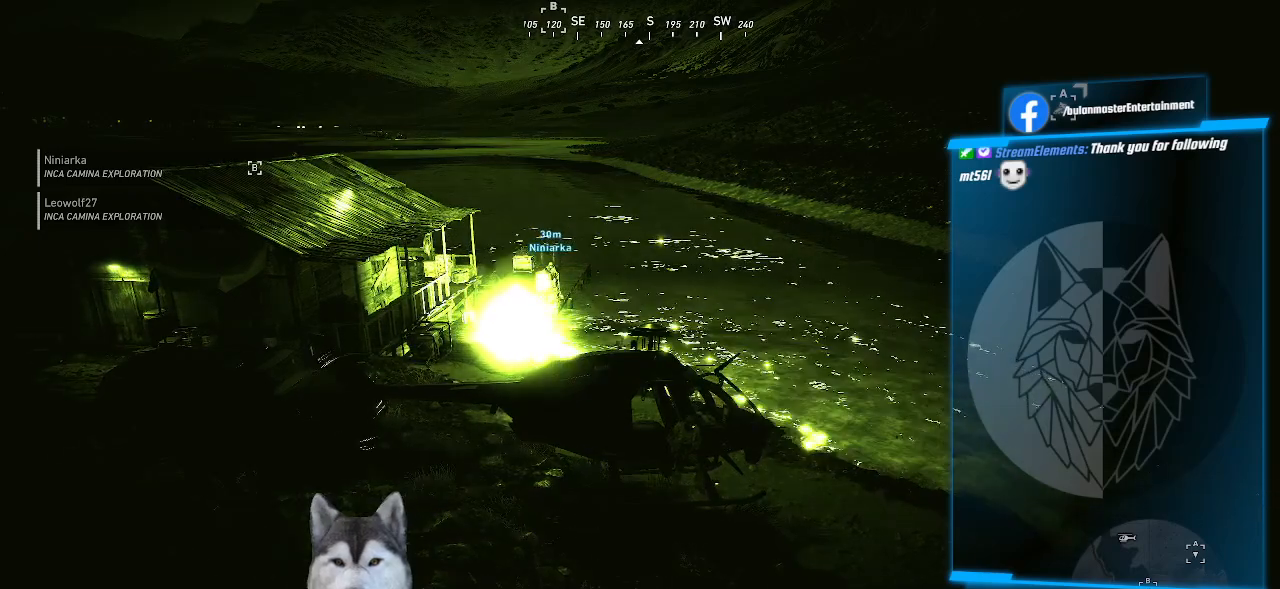
{"keys": ["ctrl_l"], "mouse": [], "mouse_move": "still", "events": []}
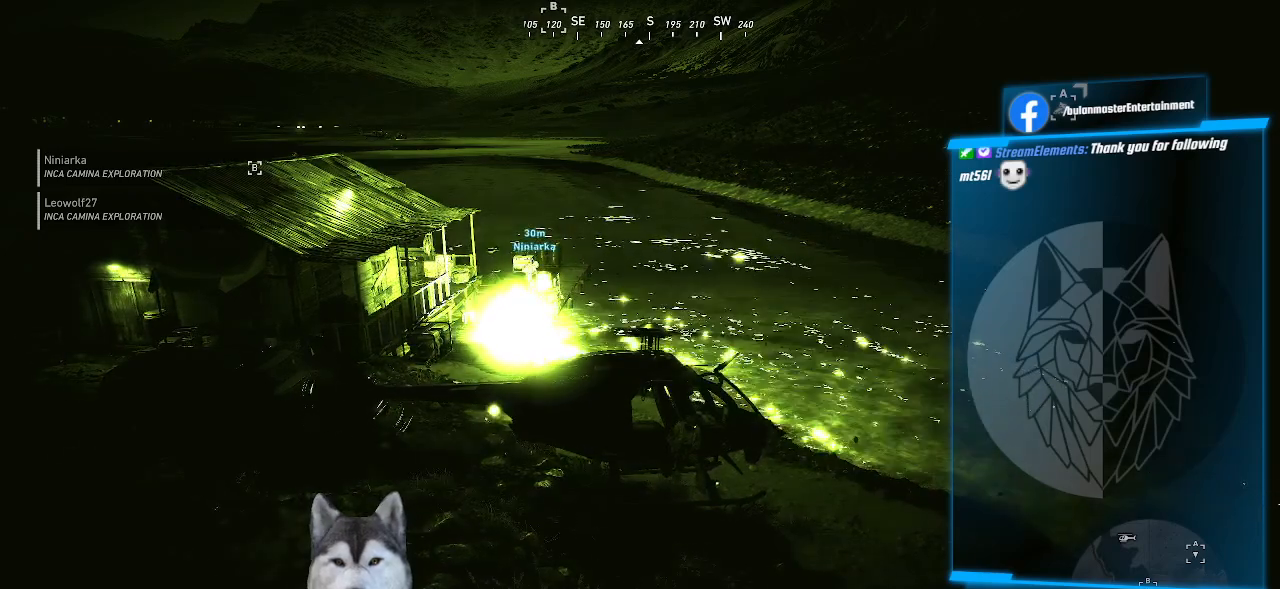
{"keys": ["ctrl_l"], "mouse": [], "mouse_move": "still", "events": []}
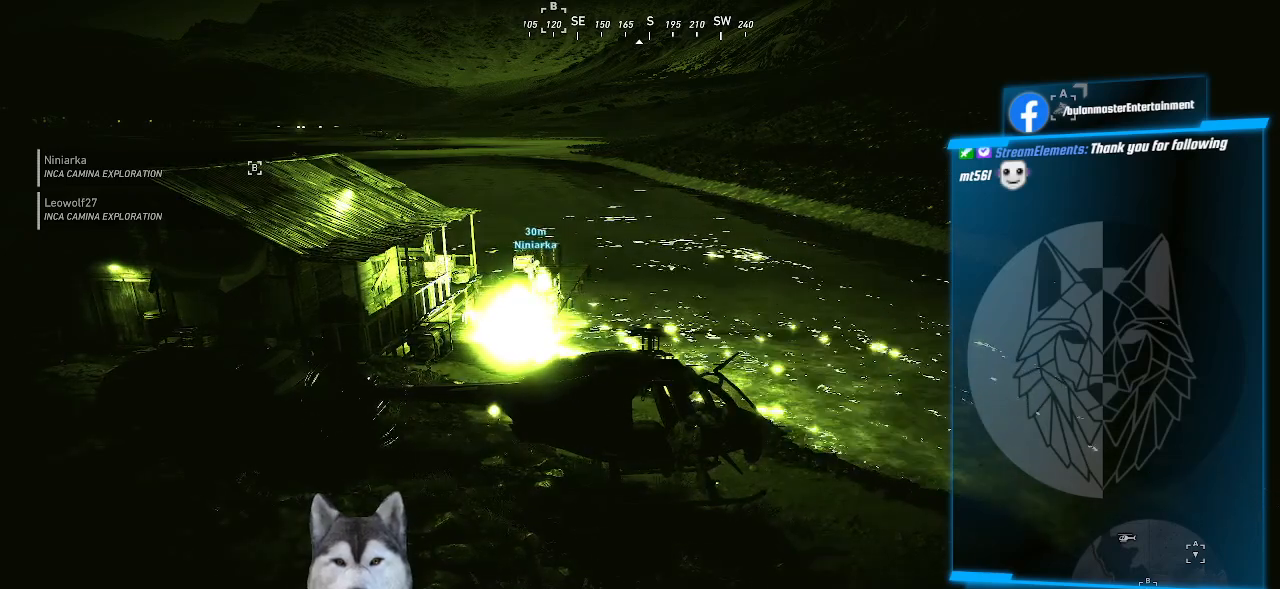
{"keys": ["ctrl_l"], "mouse": [], "mouse_move": "still", "events": []}
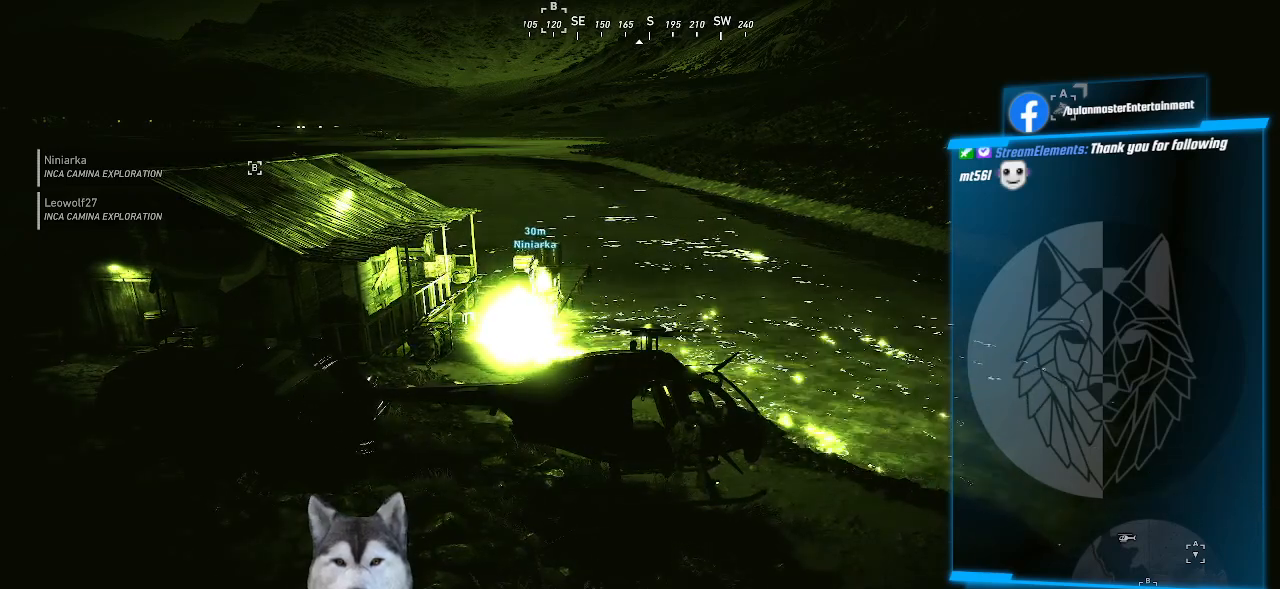
{"keys": ["ctrl_l"], "mouse": [], "mouse_move": "still", "events": []}
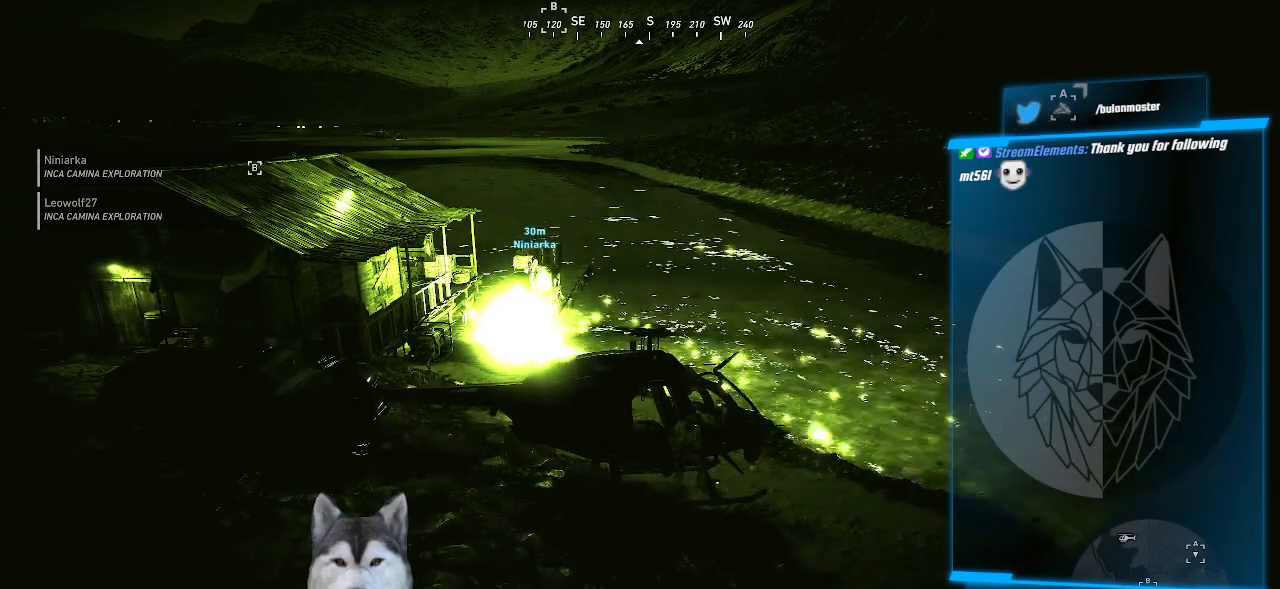
{"keys": ["ctrl_l"], "mouse": [], "mouse_move": "still", "events": []}
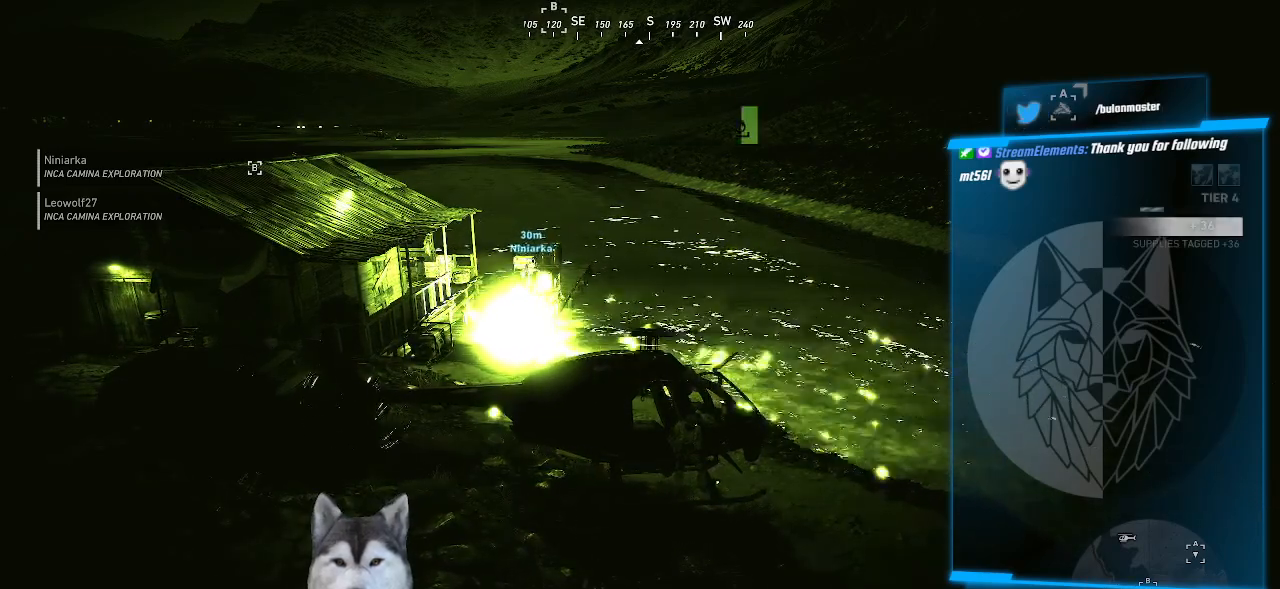
{"keys": ["ctrl_l"], "mouse": [], "mouse_move": "still", "events": []}
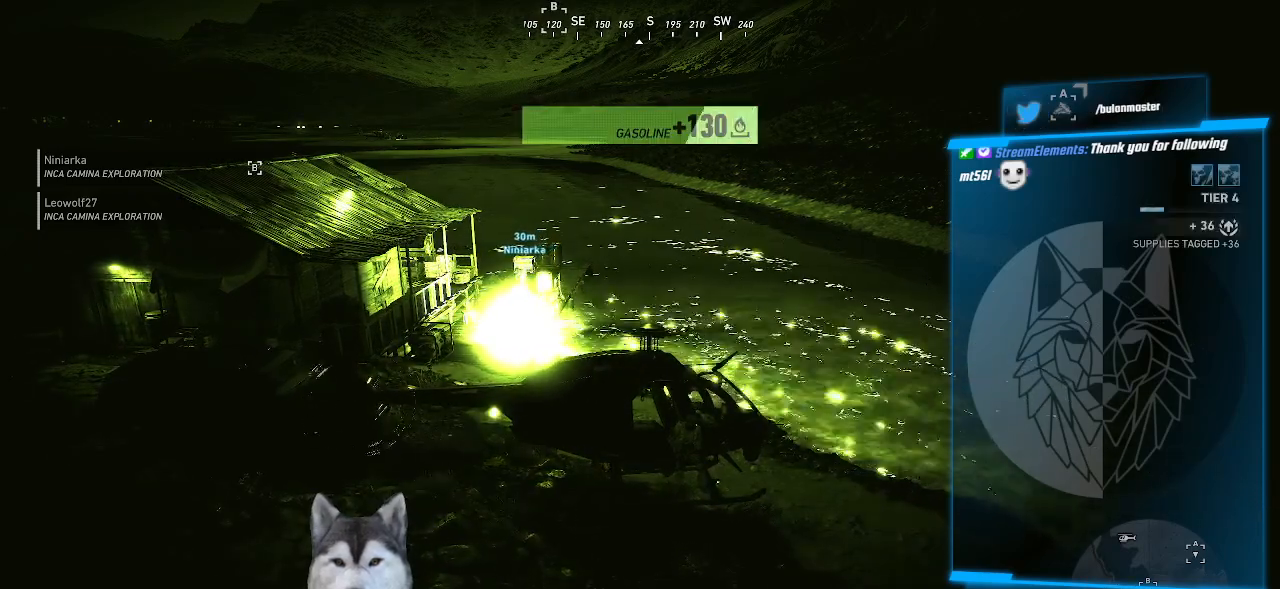
{"keys": ["ctrl_l"], "mouse": [], "mouse_move": "still", "events": []}
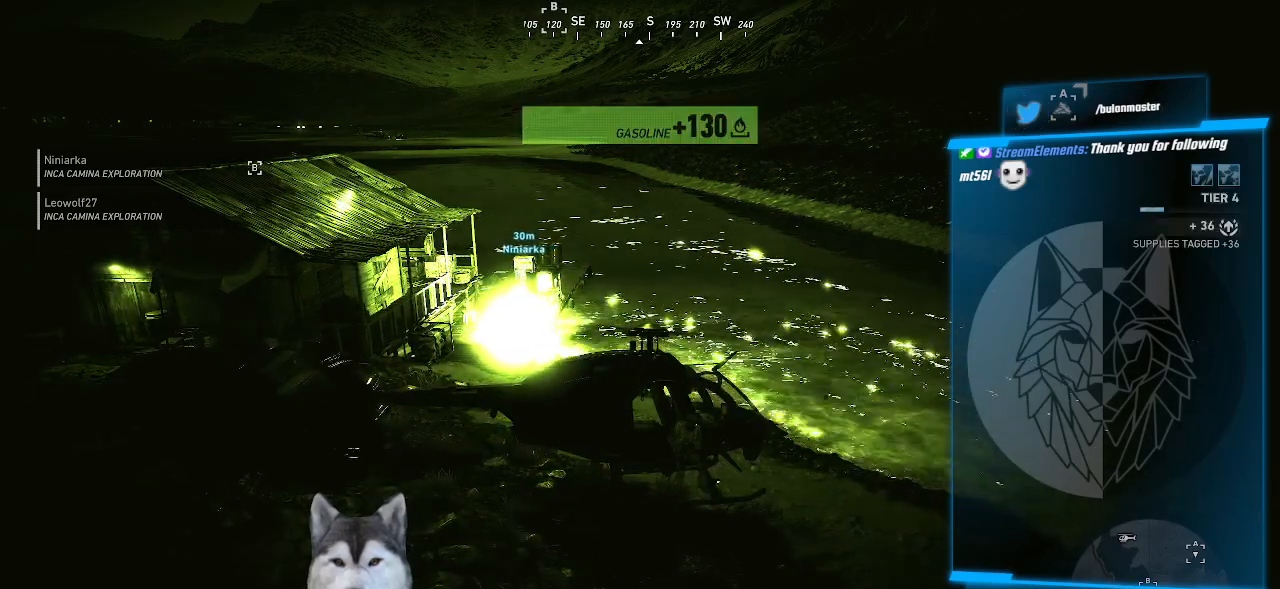
{"keys": [], "mouse": [], "mouse_move": "still", "events": [[500, "ctrl_l", "up"]]}
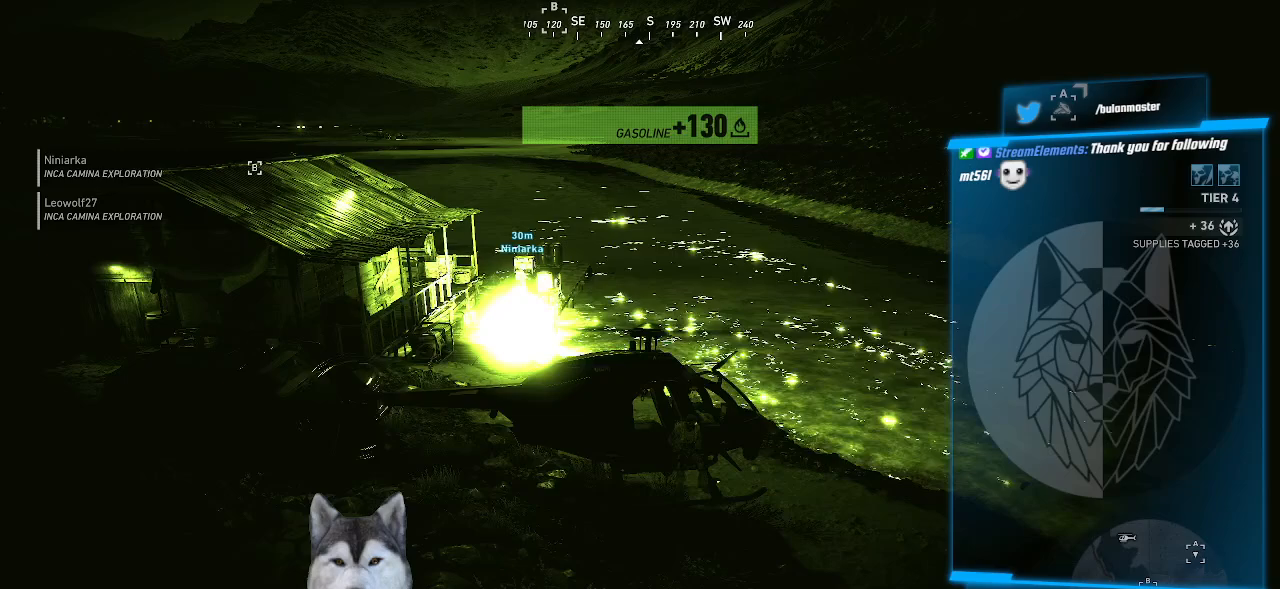
{"keys": [], "mouse": [], "mouse_move": "still", "events": [[234, "g", "down"], [300, "g", "up"]]}
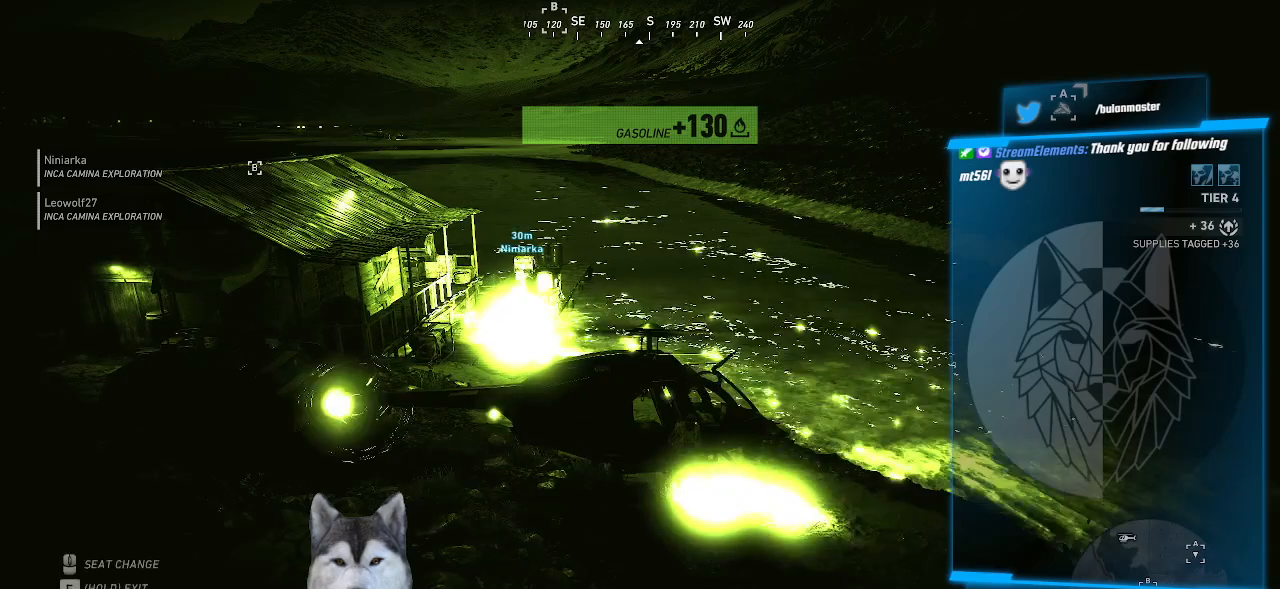
{"keys": [], "mouse": [], "mouse_move": "still", "events": []}
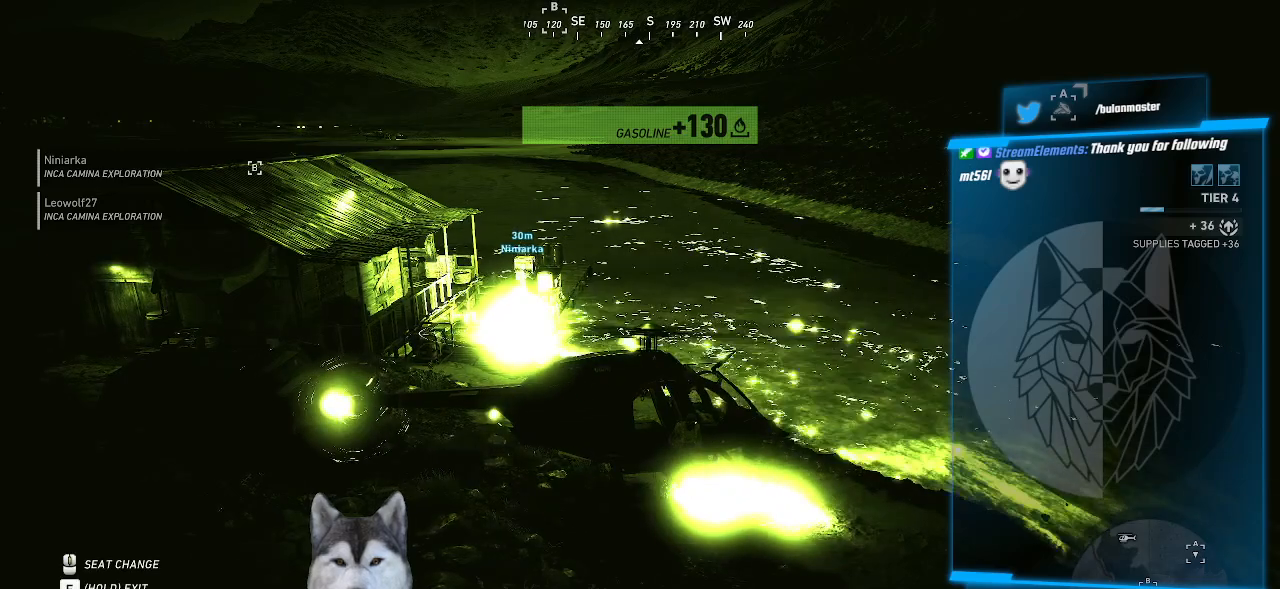
{"keys": ["ctrl_l"], "mouse": [], "mouse_move": "still", "events": [[400, "ctrl_l", "down"]]}
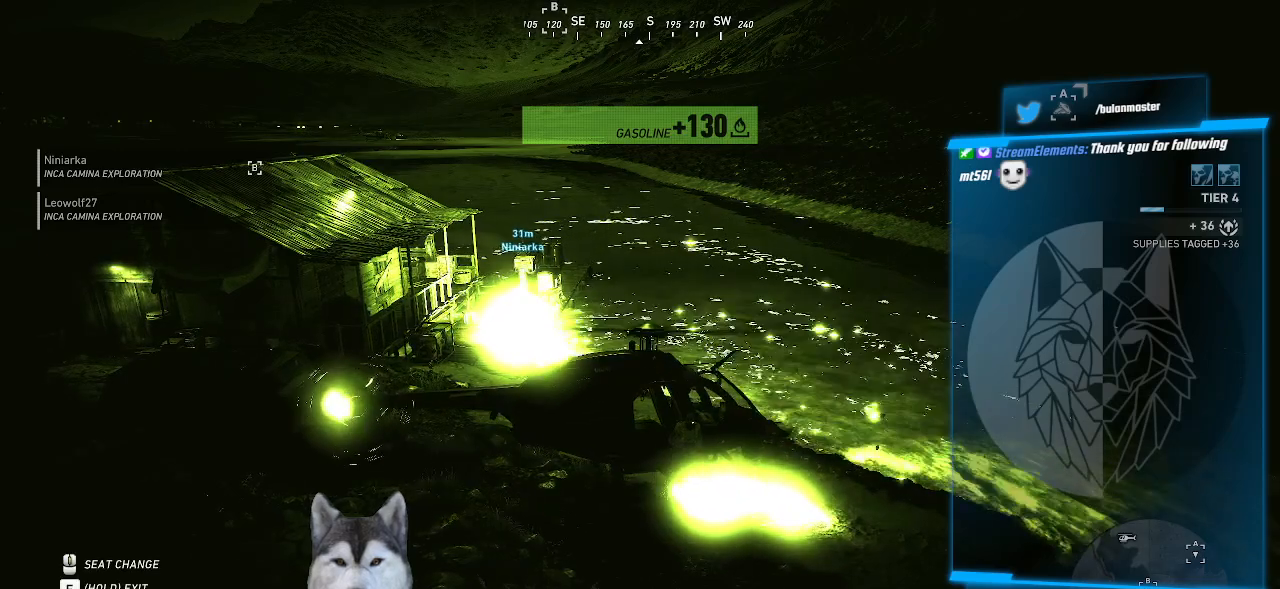
{"keys": ["ctrl_l"], "mouse": [], "mouse_move": "still", "events": []}
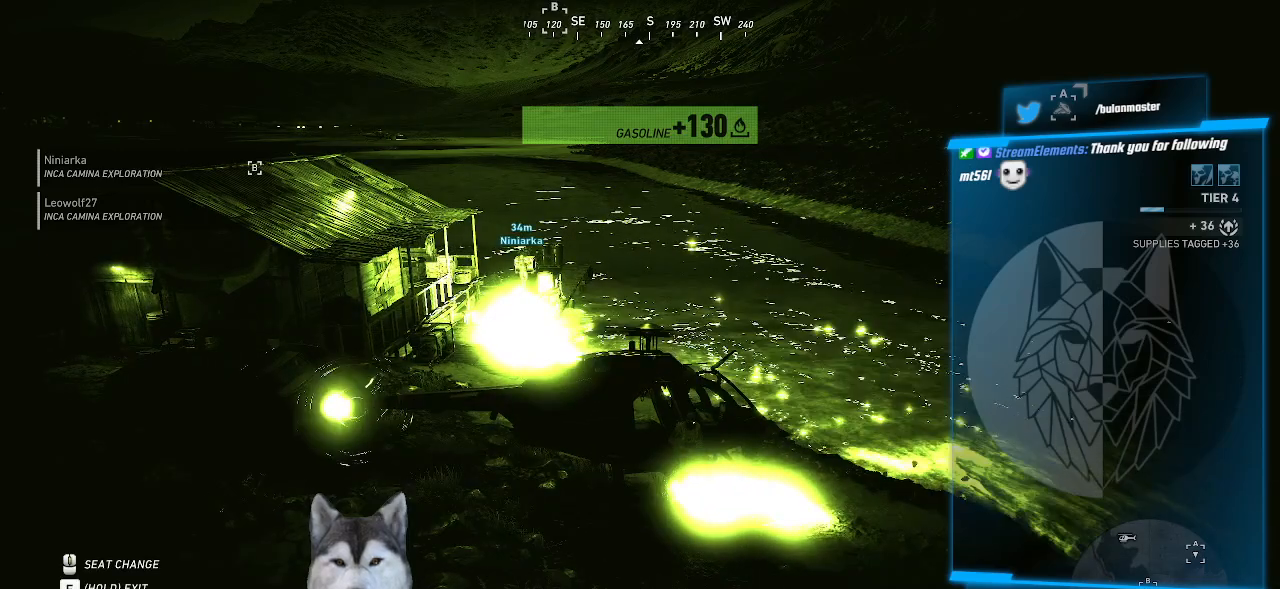
{"keys": ["ctrl_l"], "mouse": [], "mouse_move": "still", "events": []}
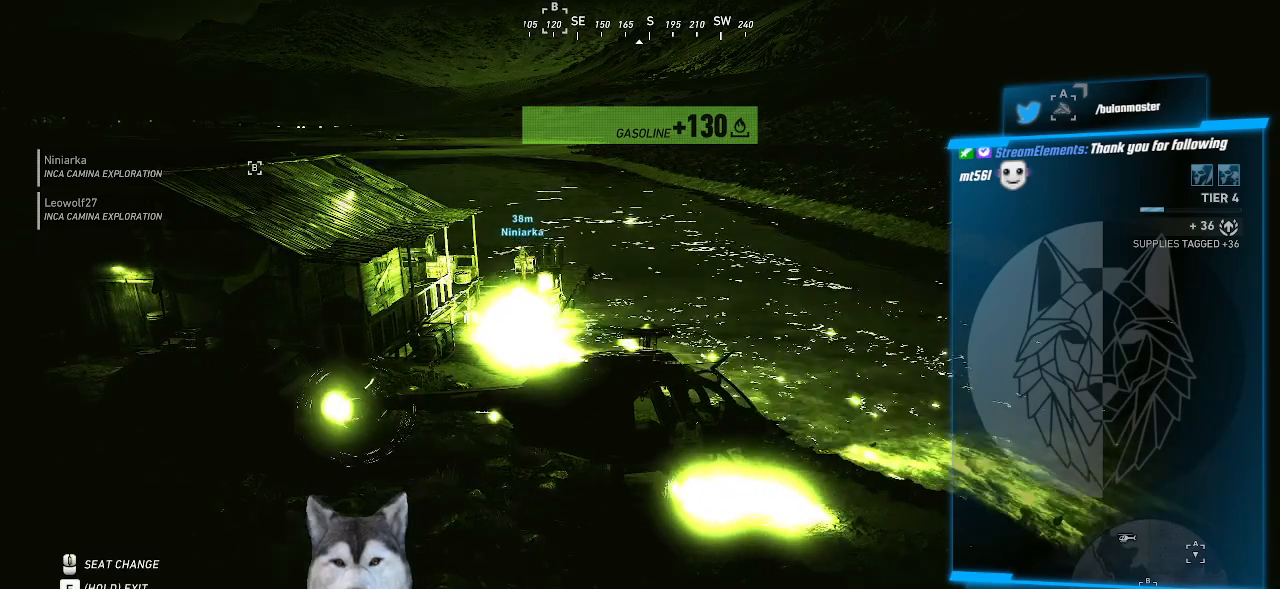
{"keys": ["ctrl_l"], "mouse": [], "mouse_move": "still", "events": [[67, "n", "down"], [167, "n", "up"], [267, "n", "down"], [300, "n", "up"]]}
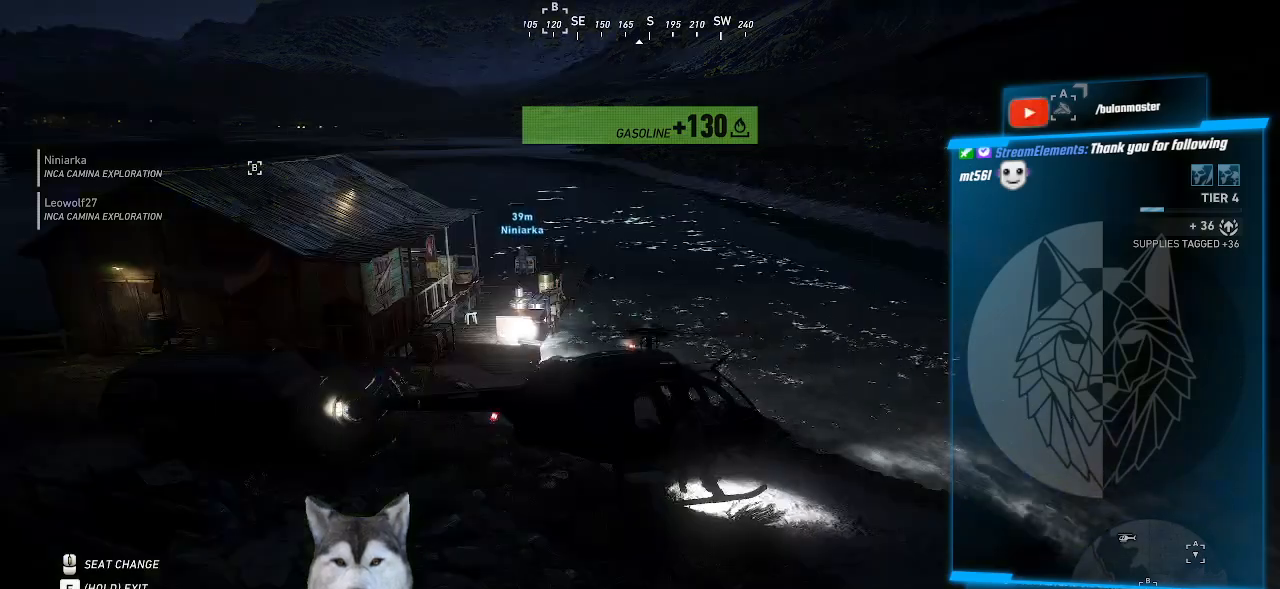
{"keys": ["ctrl_l"], "mouse": [], "mouse_move": "still", "events": []}
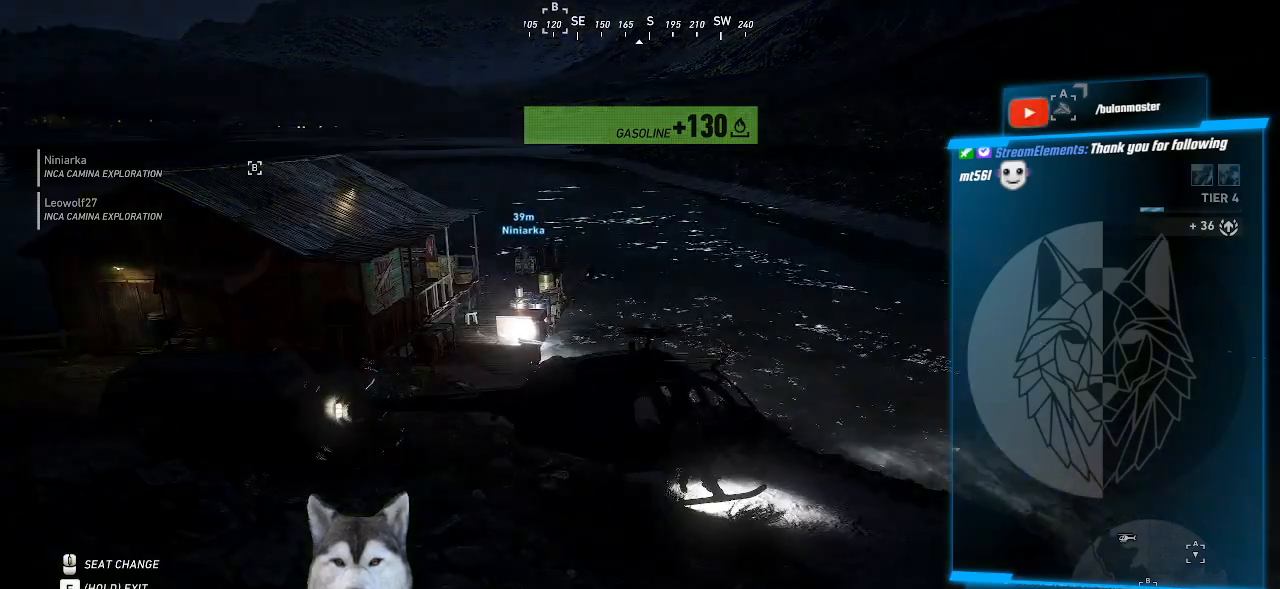
{"keys": ["ctrl_l"], "mouse": [], "mouse_move": "still", "events": []}
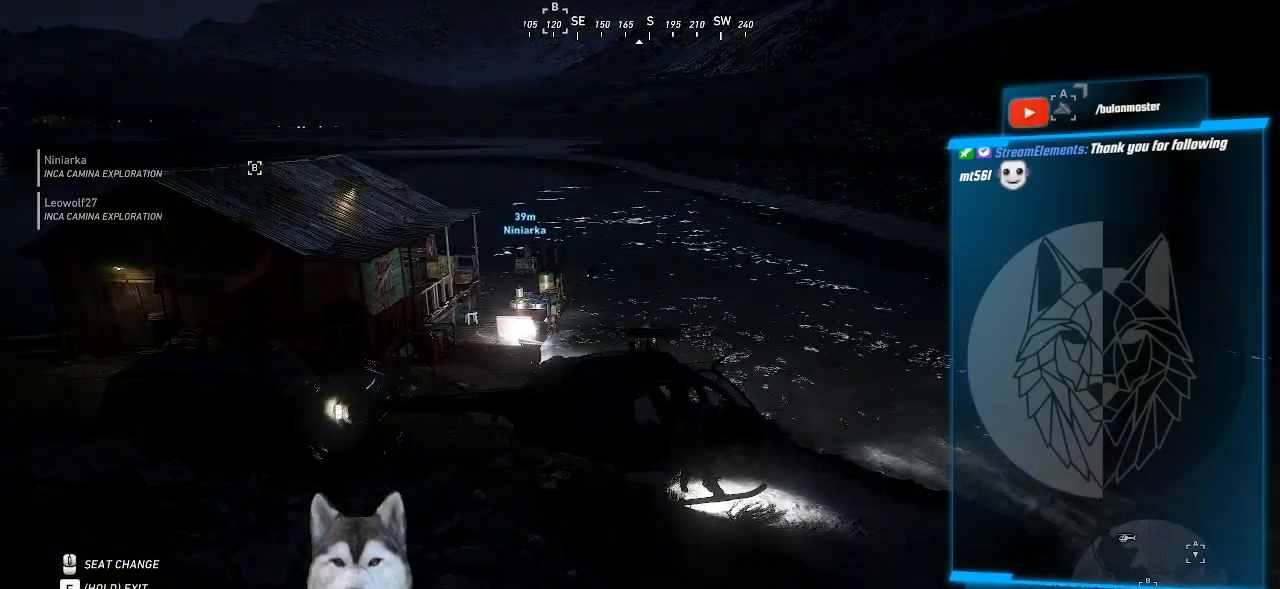
{"keys": ["ctrl_l"], "mouse": [], "mouse_move": "still", "events": []}
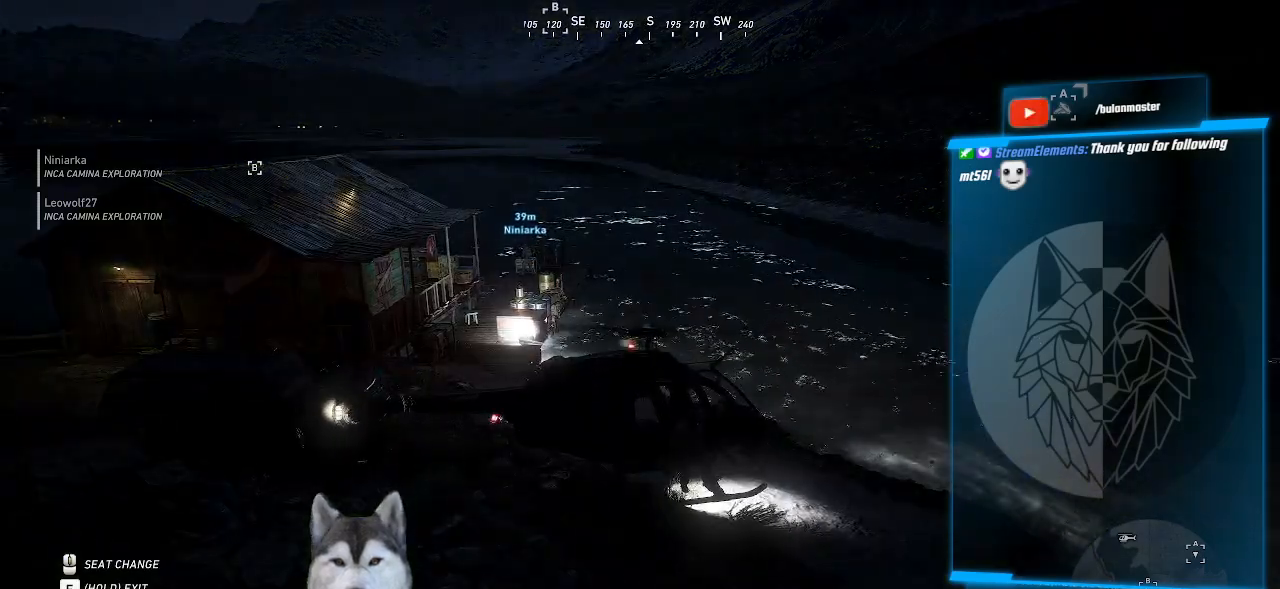
{"keys": ["ctrl_l"], "mouse": [], "mouse_move": "still", "events": []}
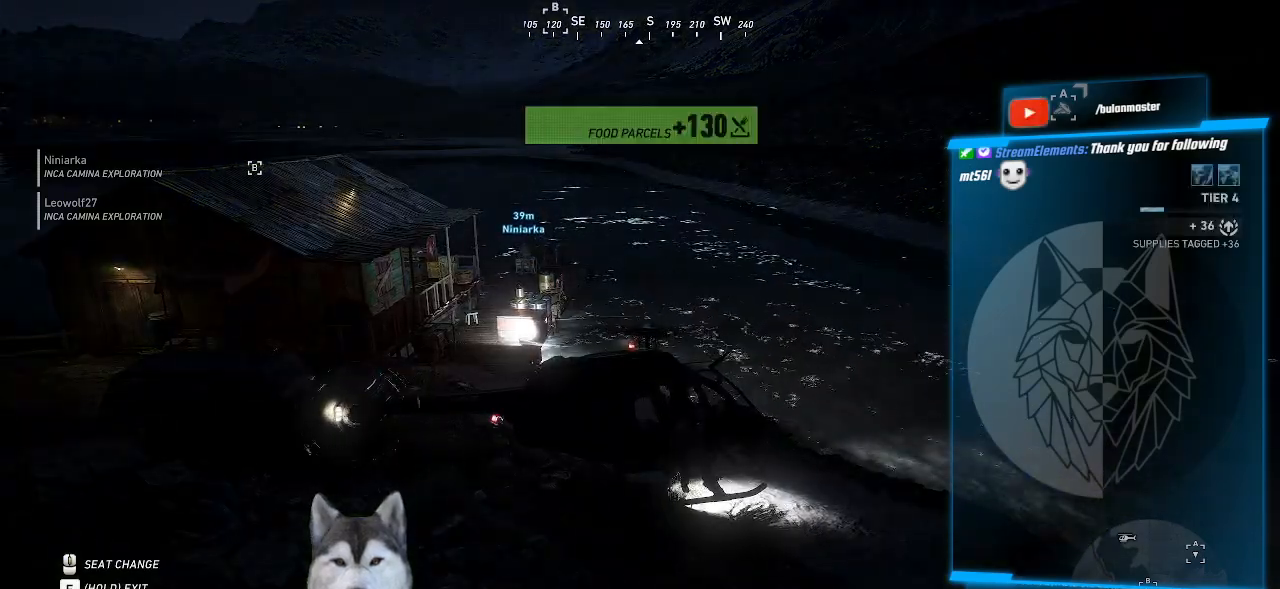
{"keys": ["ctrl_l"], "mouse": [], "mouse_move": "left", "events": []}
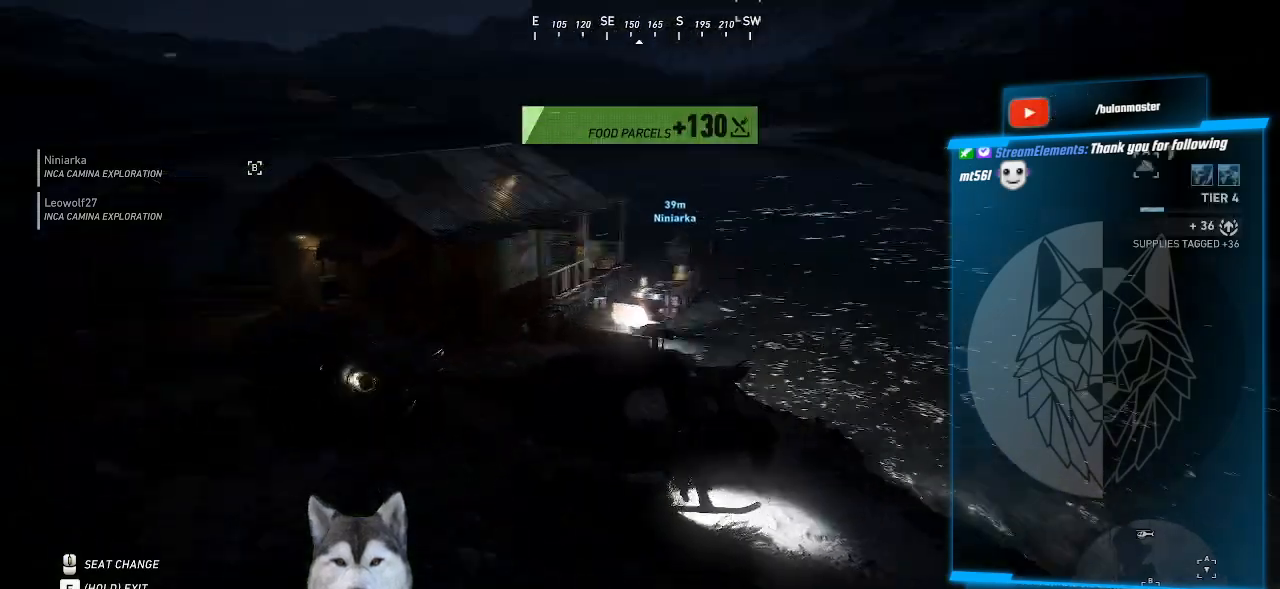
{"keys": ["ctrl_l"], "mouse": [], "mouse_move": "still", "events": []}
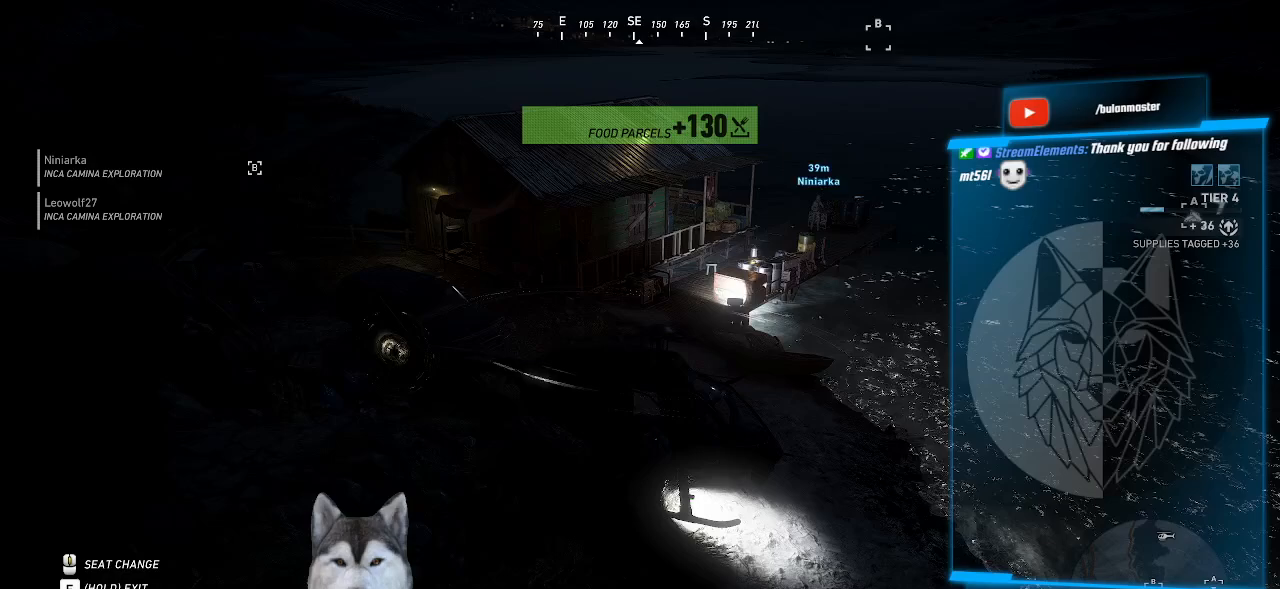
{"keys": ["ctrl_l"], "mouse": [], "mouse_move": "left", "events": []}
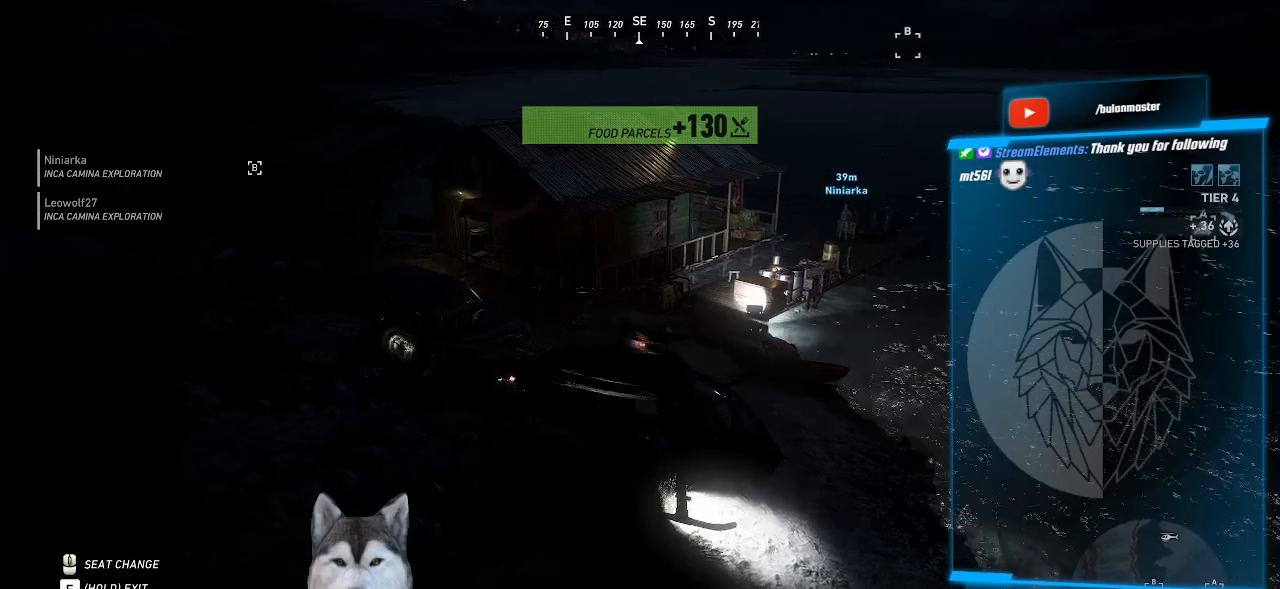
{"keys": ["ctrl_l"], "mouse": [], "mouse_move": "still", "events": []}
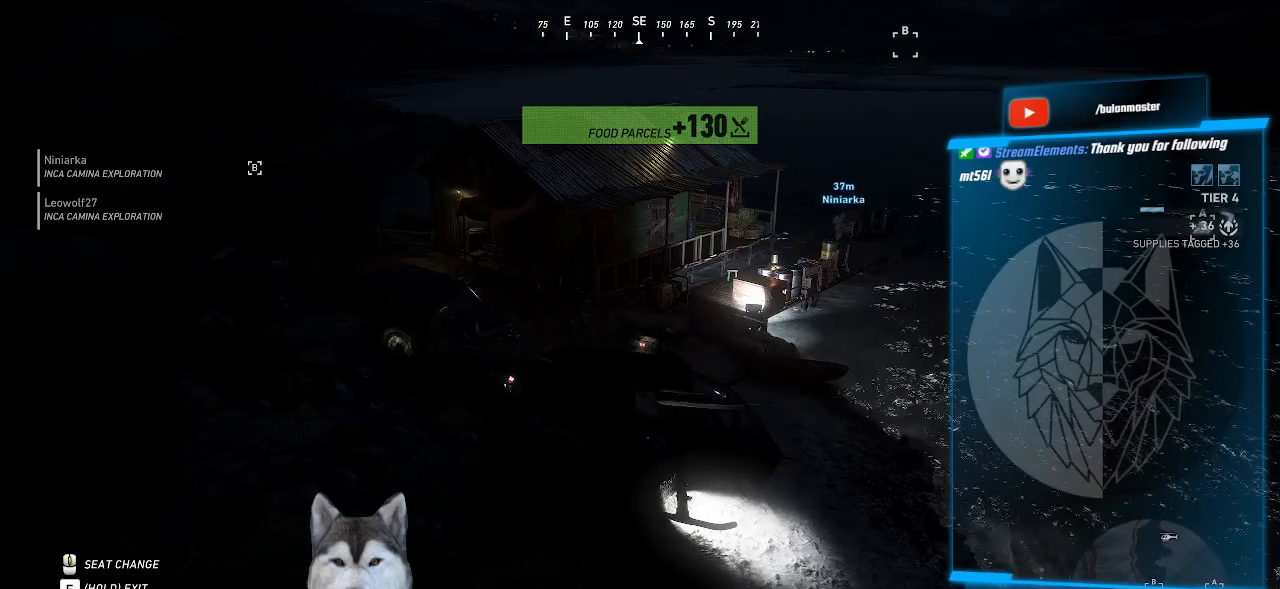
{"keys": ["ctrl_l"], "mouse": [], "mouse_move": "still", "events": []}
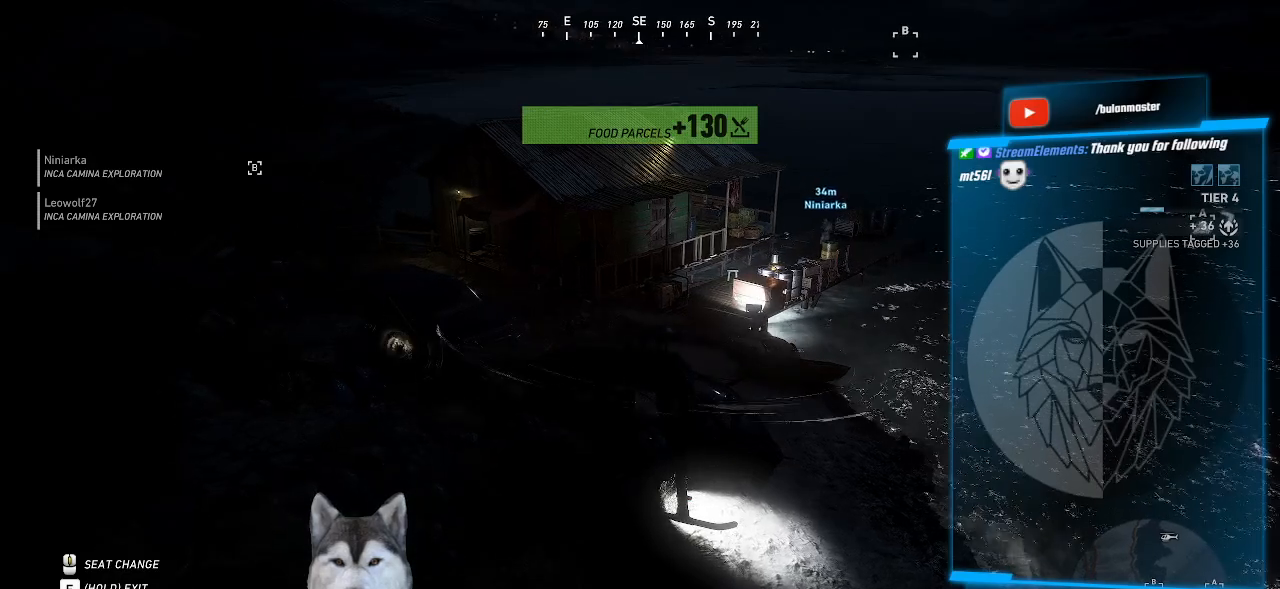
{"keys": ["ctrl_l"], "mouse": [], "mouse_move": "still", "events": []}
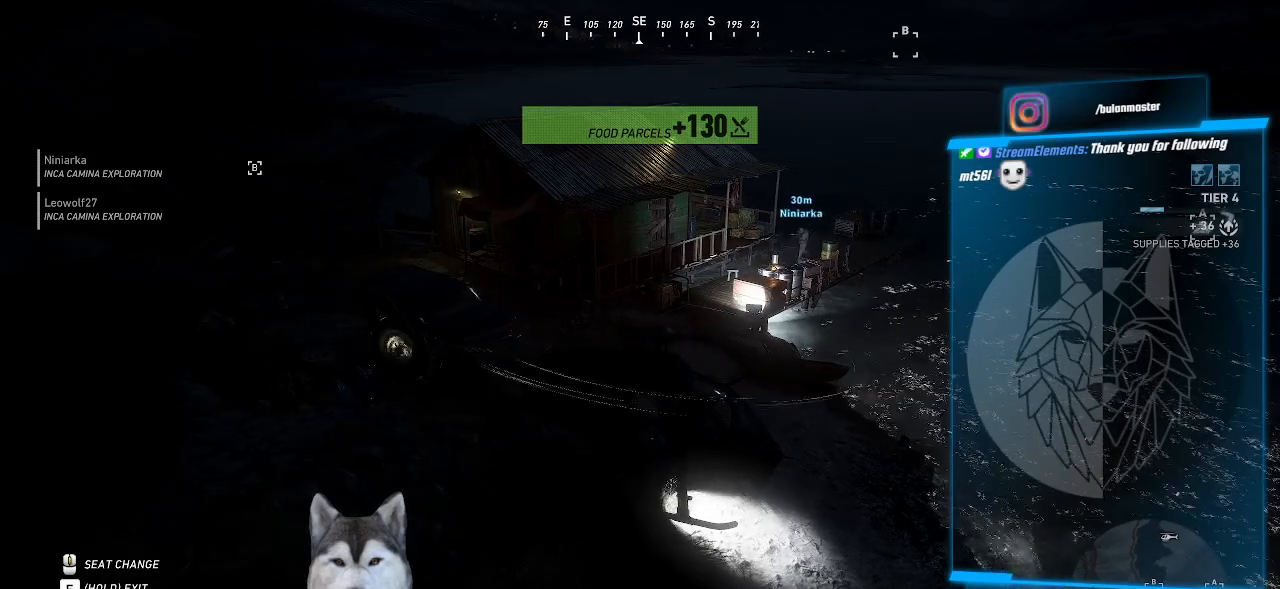
{"keys": ["ctrl_l"], "mouse": [], "mouse_move": "still", "events": []}
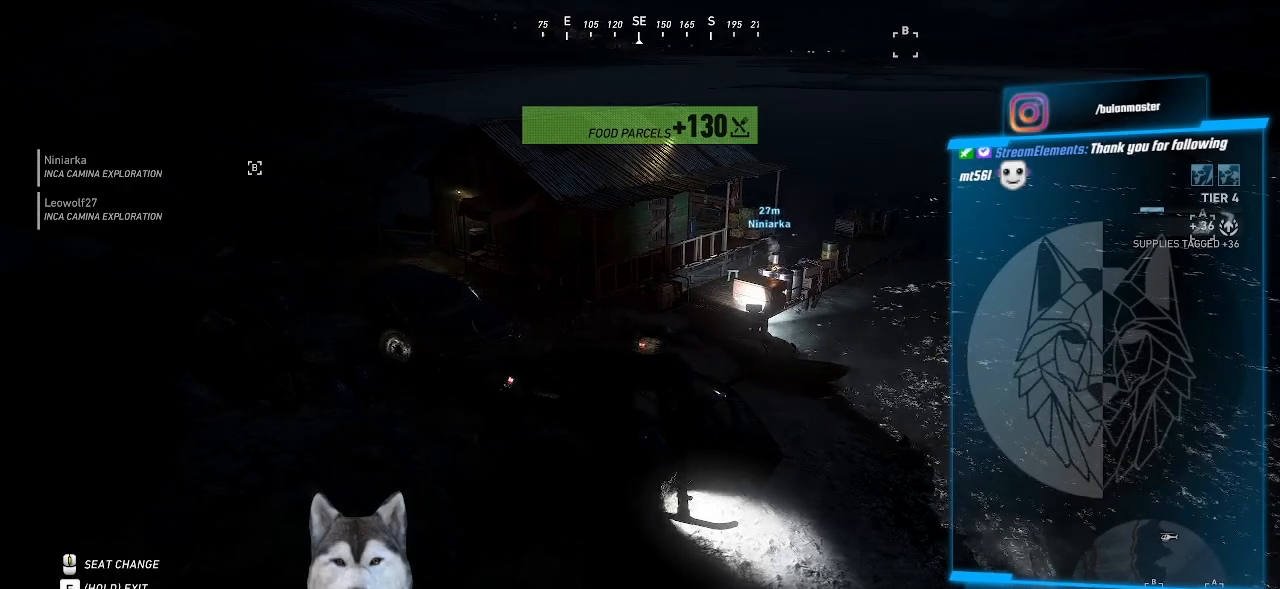
{"keys": ["ctrl_l"], "mouse": [], "mouse_move": "still", "events": []}
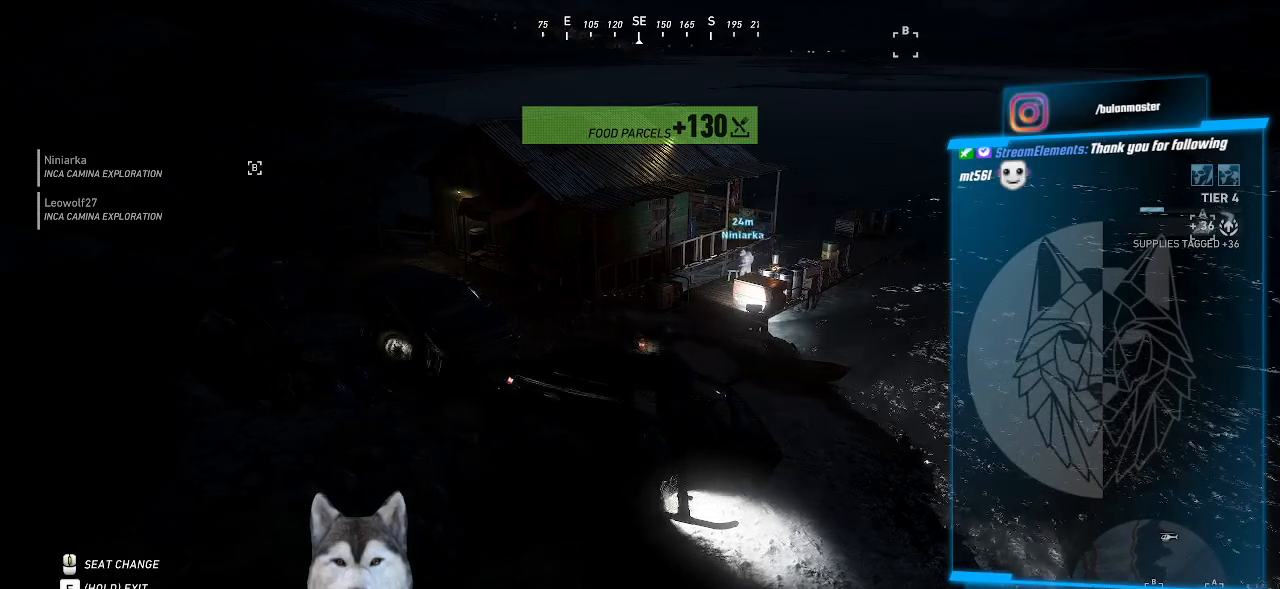
{"keys": ["ctrl_l"], "mouse": [], "mouse_move": "still", "events": []}
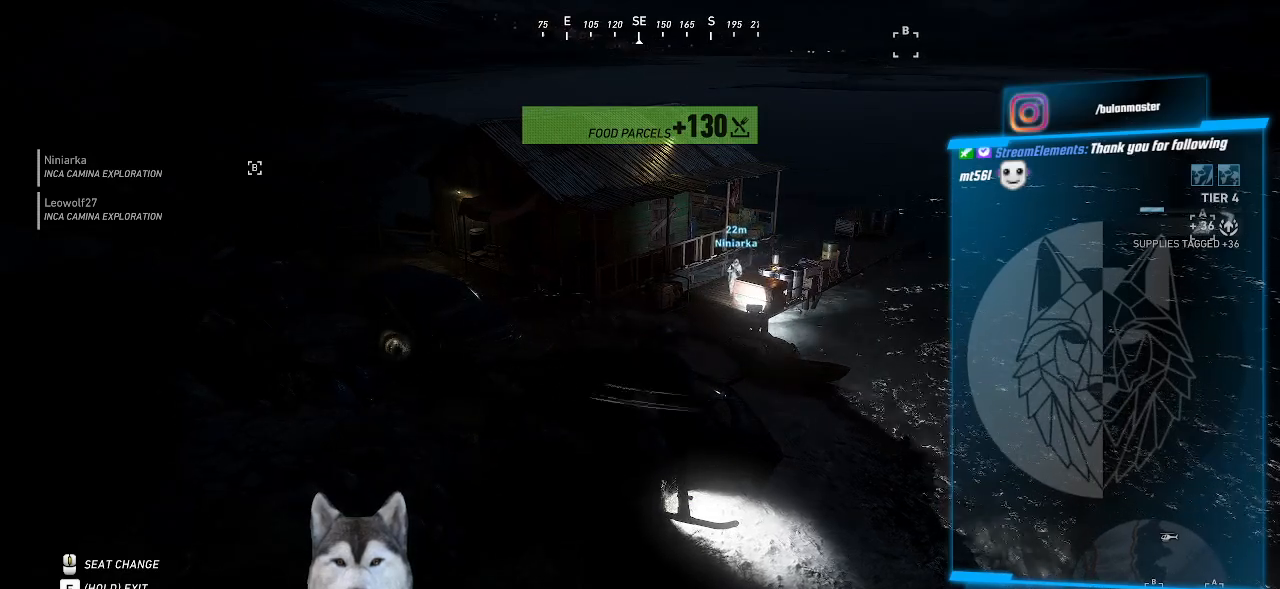
{"keys": ["ctrl_l"], "mouse": [], "mouse_move": "still", "events": []}